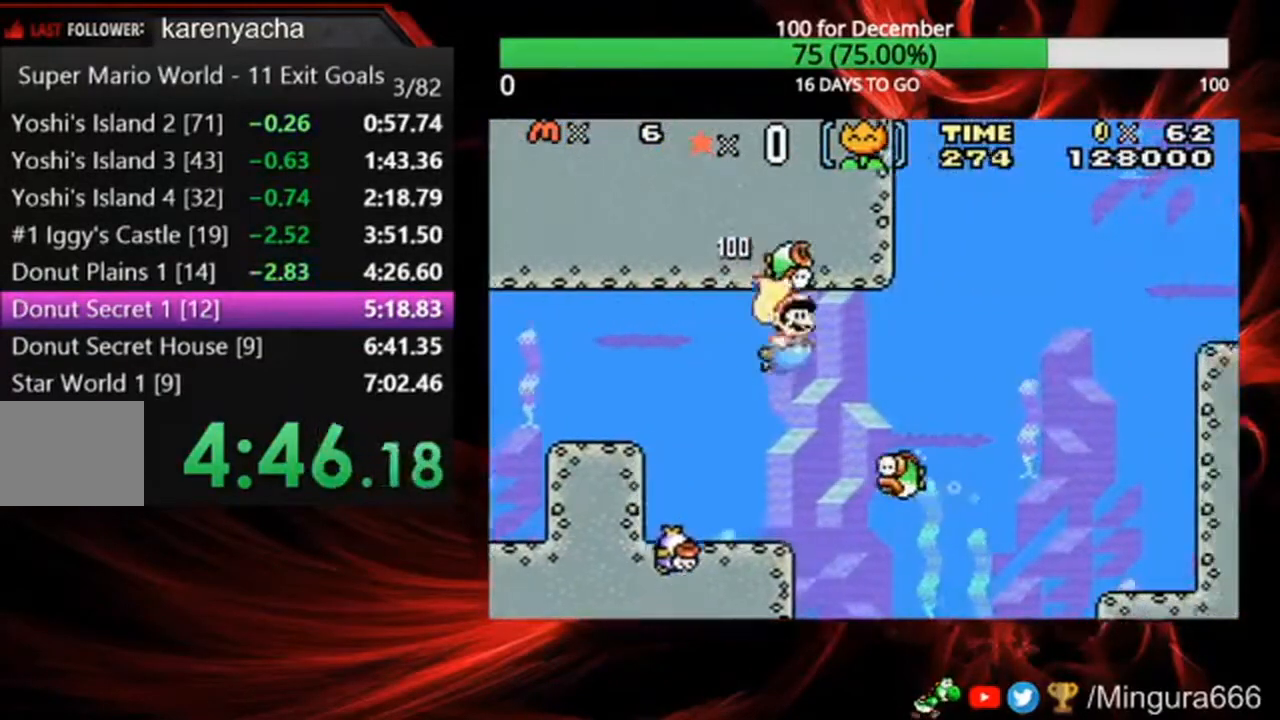
Gameplay with a controller (Nintendo layout); each line is a JSON object with the inputs held at the frame after it. "events" lists button and stick changes between this image and that frame as [ms after this image, input, new state], when the widget could be followed in between. Not read: B DPAD_LEFT DPAD_UP L3 R3.
{"buttons": ["DPAD_RIGHT"], "events": [[300, "A", "down"], [367, "A", "up"]]}
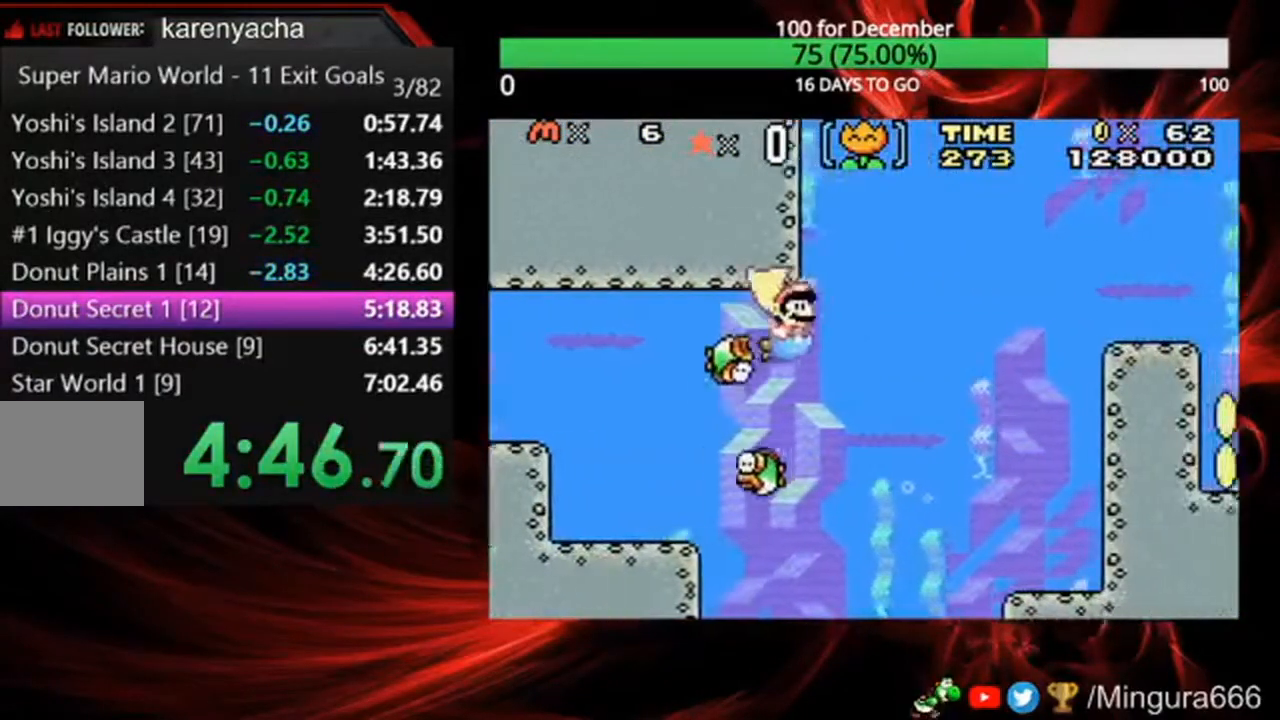
{"buttons": ["DPAD_RIGHT"], "events": []}
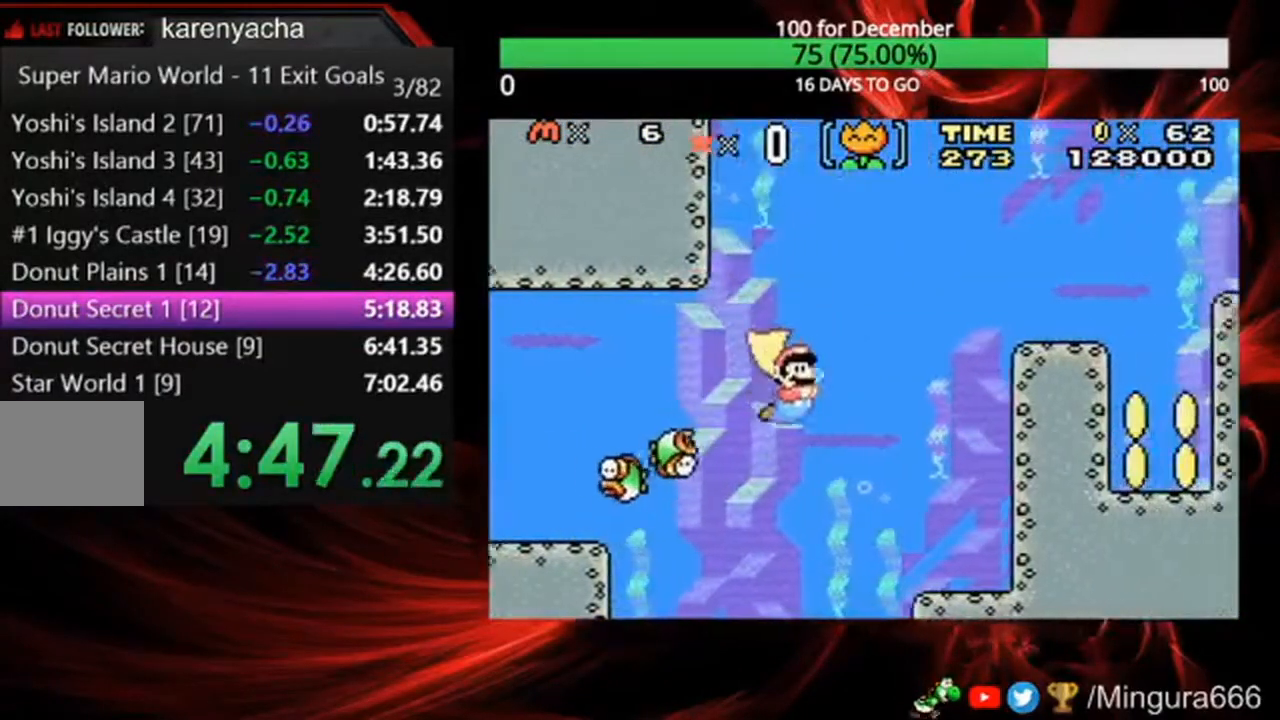
{"buttons": ["DPAD_RIGHT"], "events": [[67, "A", "down"], [133, "A", "up"], [433, "A", "down"], [500, "A", "up"]]}
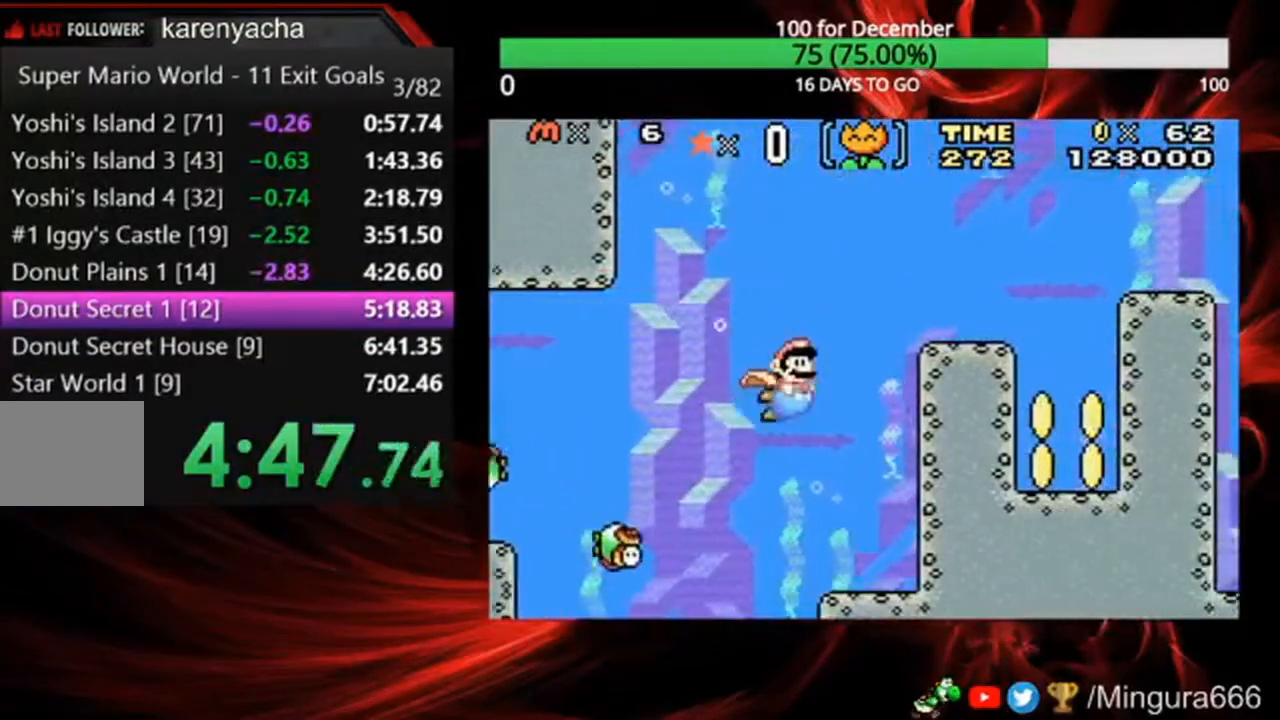
{"buttons": ["DPAD_RIGHT"], "events": []}
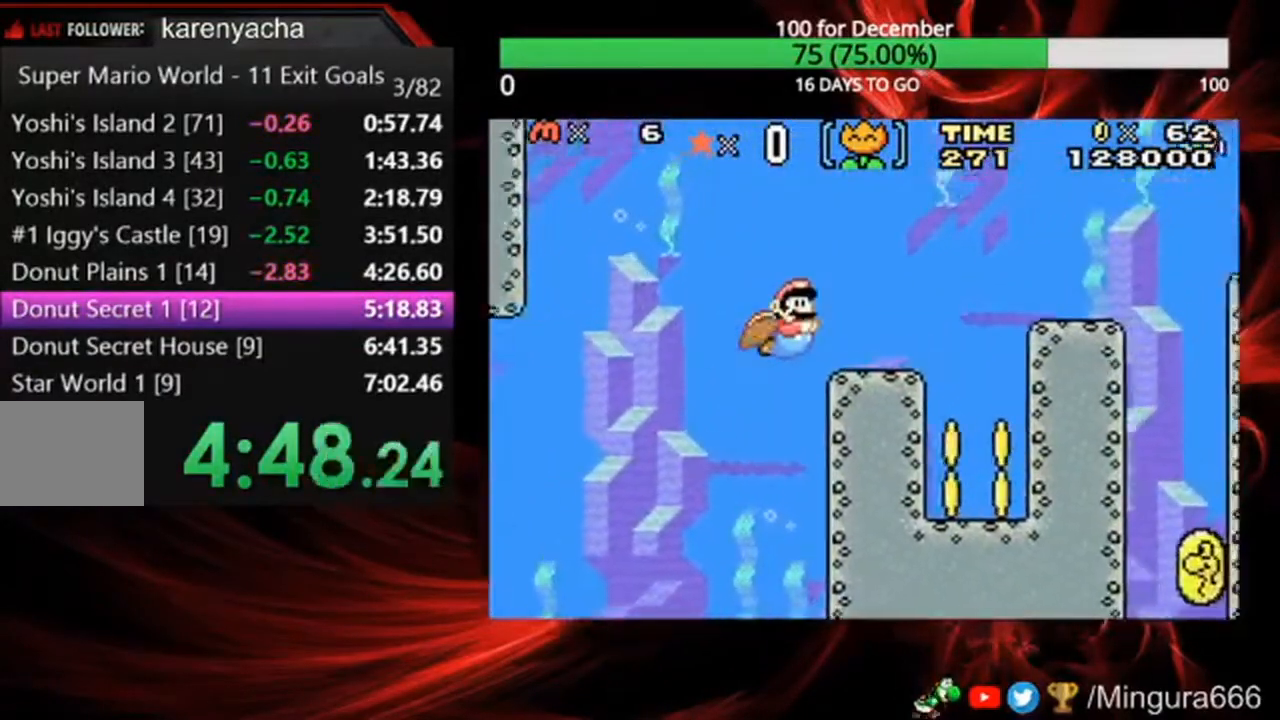
{"buttons": ["DPAD_RIGHT"], "events": []}
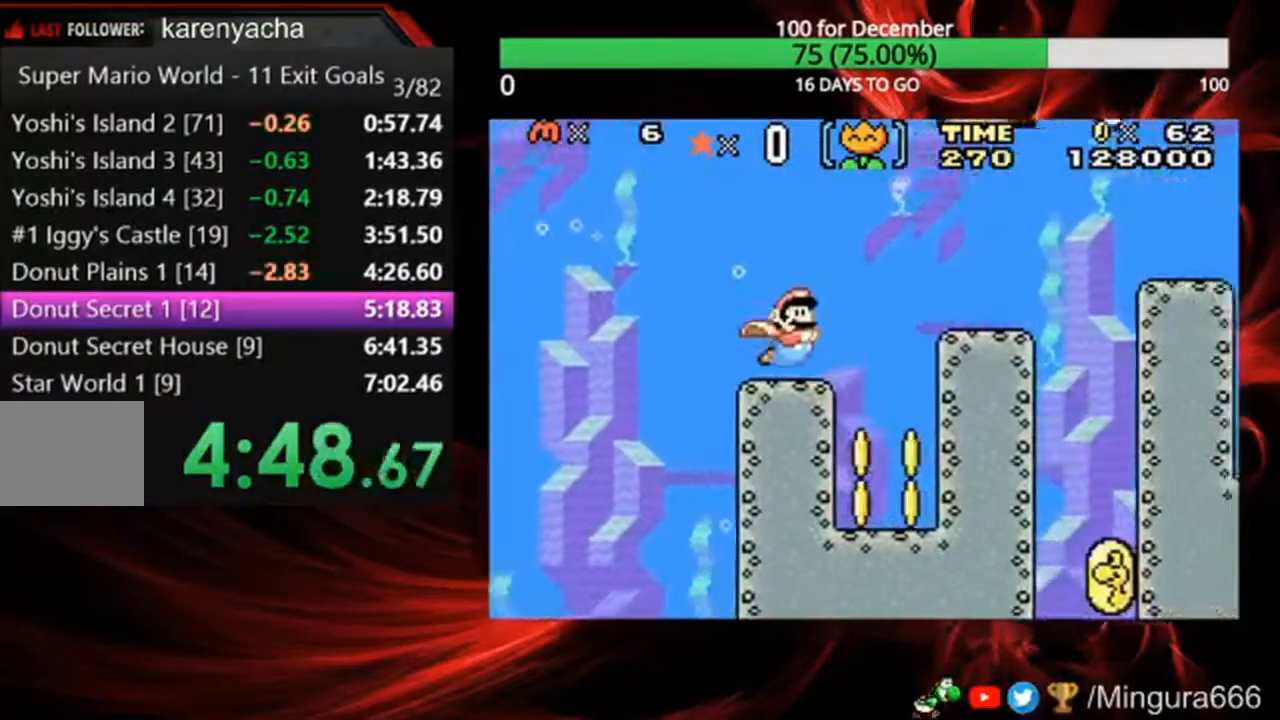
{"buttons": ["DPAD_RIGHT"], "events": [[67, "A", "down"], [167, "A", "up"]]}
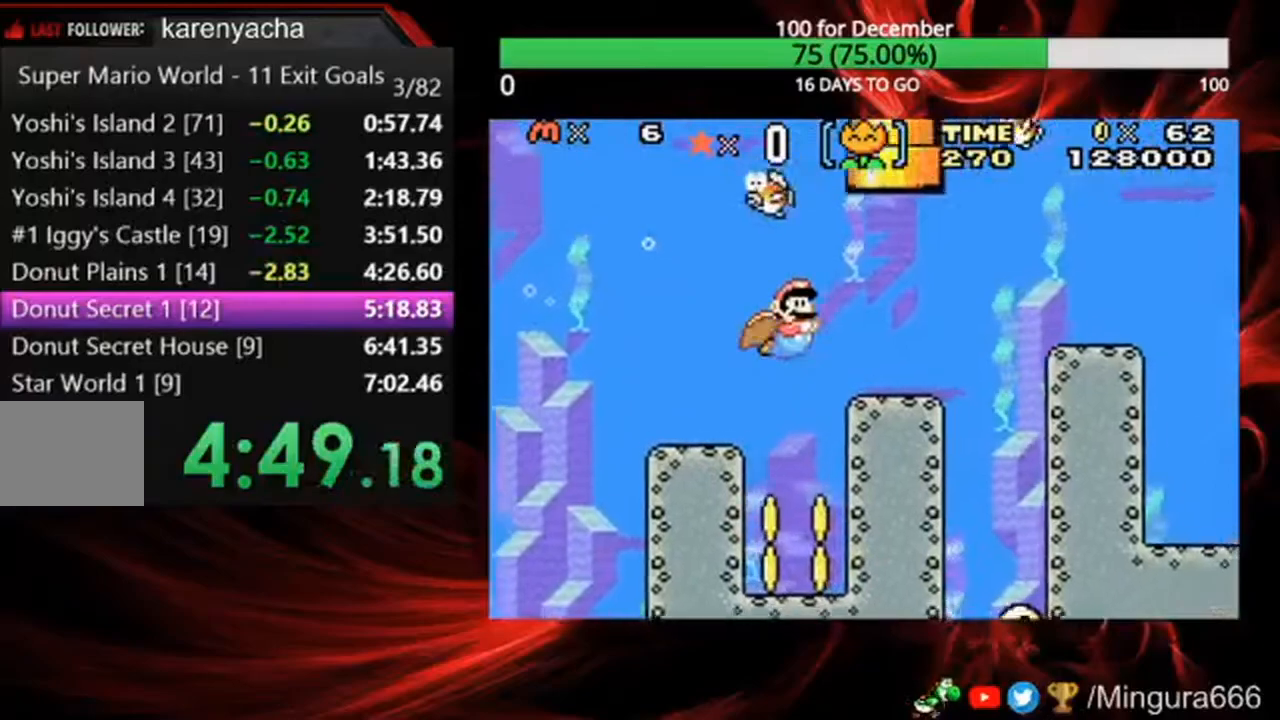
{"buttons": ["DPAD_RIGHT"], "events": []}
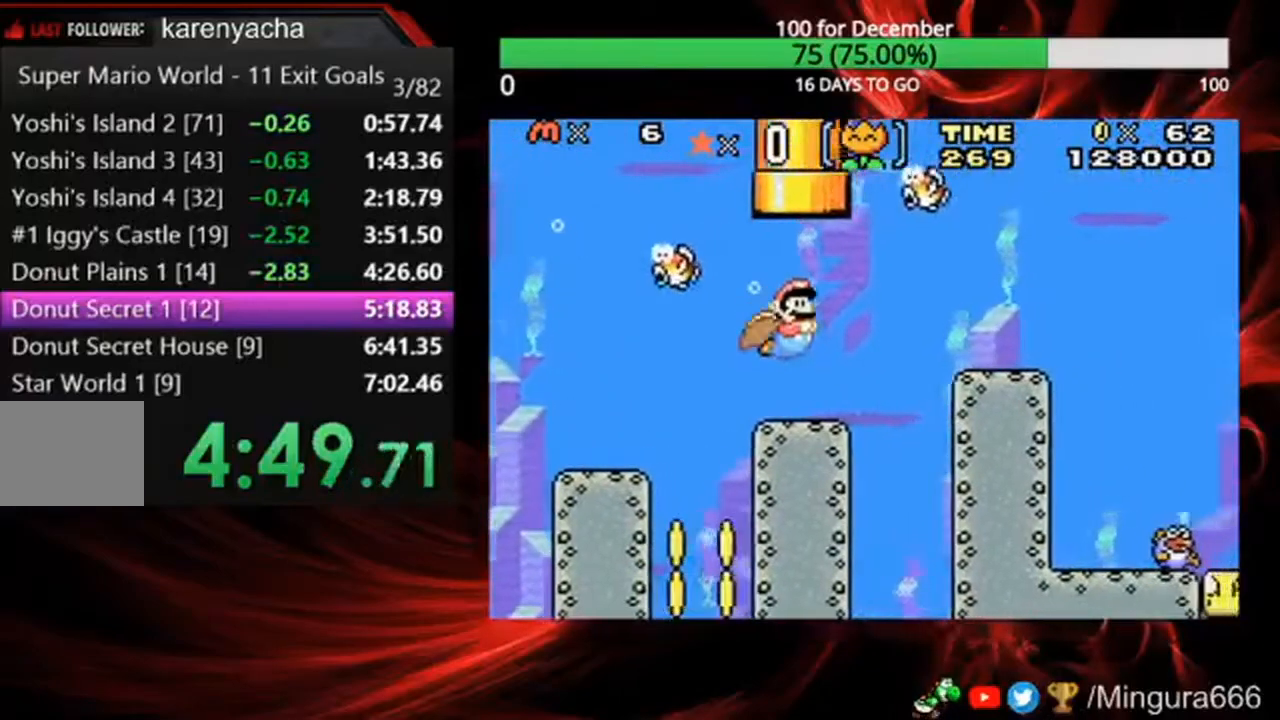
{"buttons": []}
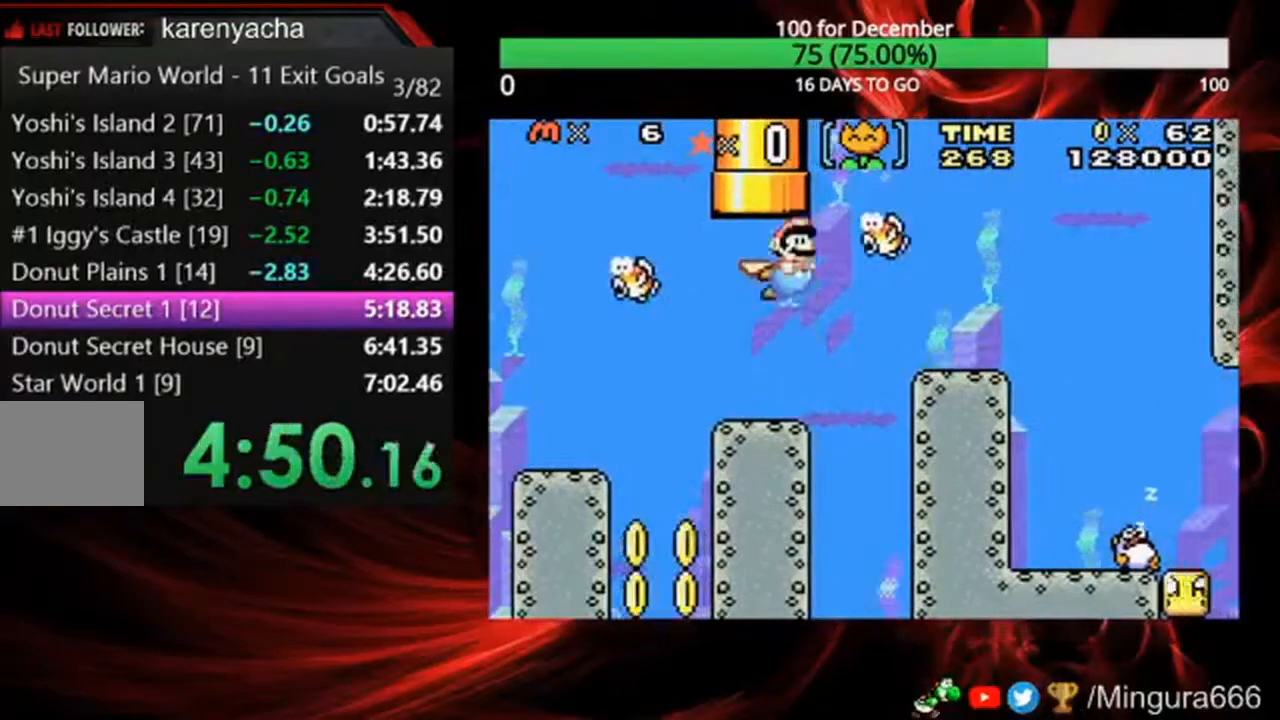
{"buttons": ["DPAD_RIGHT"], "events": [[200, "DPAD_RIGHT", "down"]]}
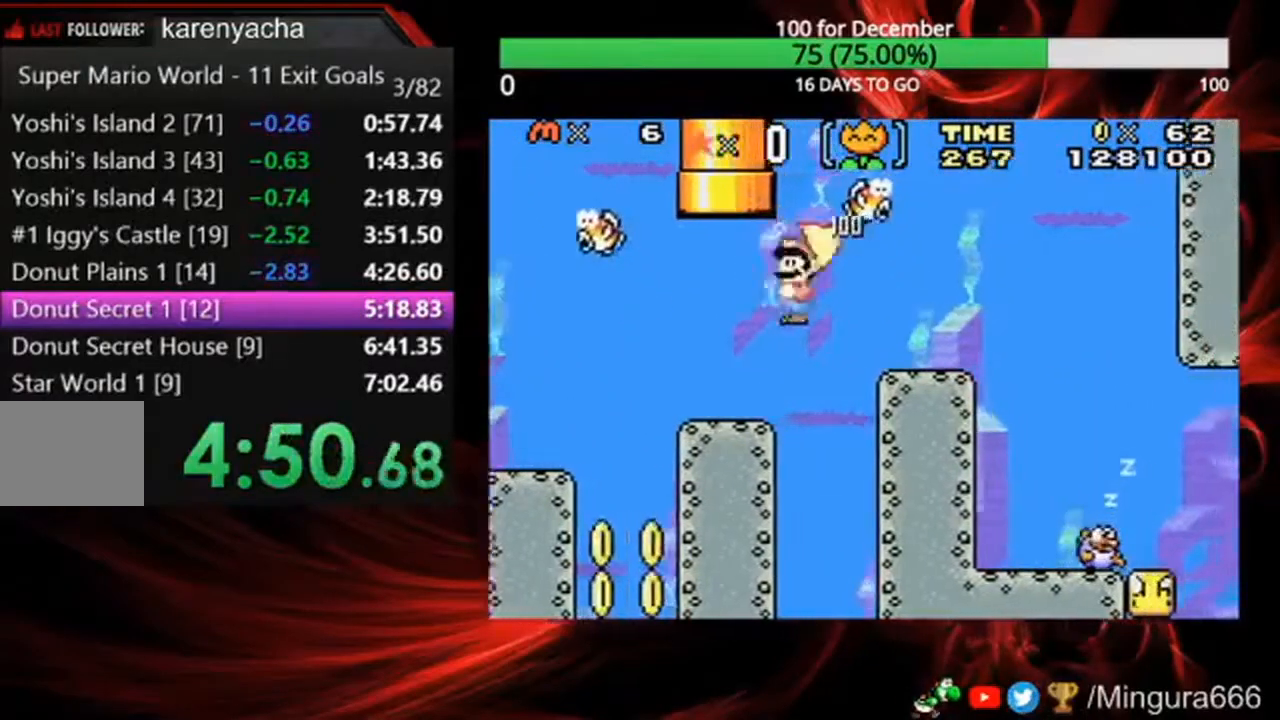
{"buttons": ["DPAD_RIGHT"], "events": [[33, "A", "down"], [133, "A", "up"]]}
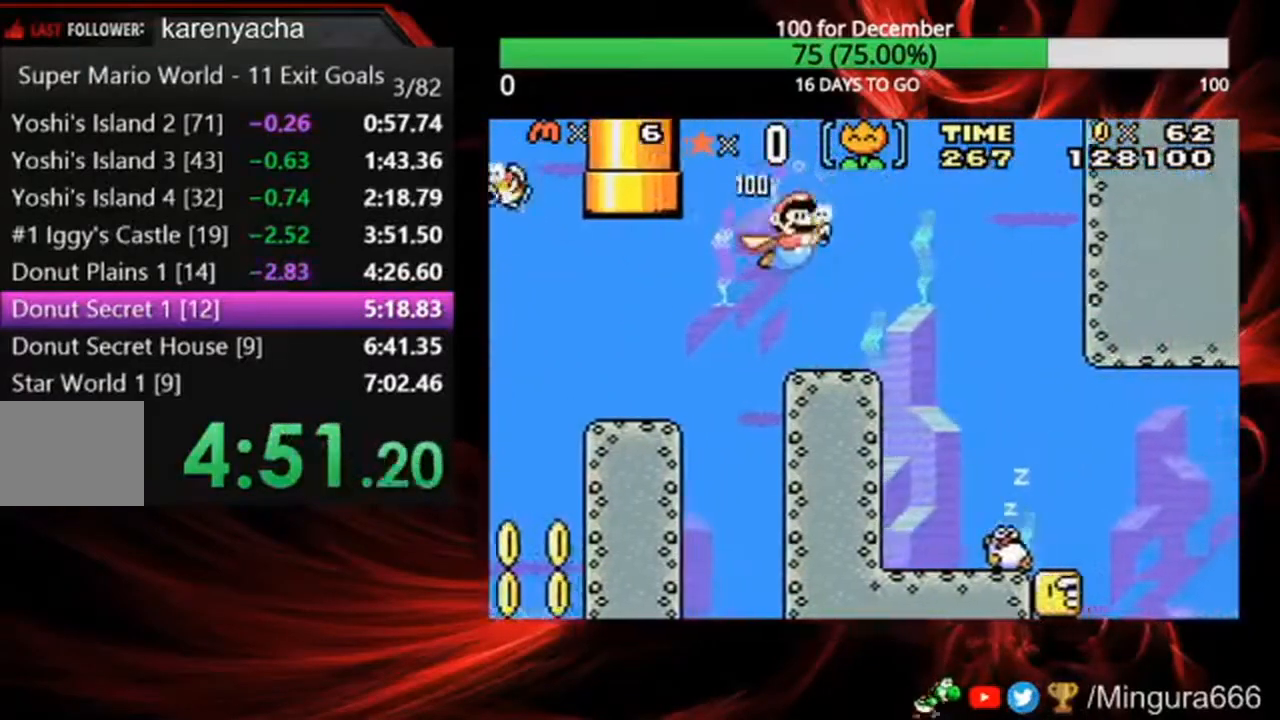
{"buttons": ["DPAD_RIGHT"], "events": []}
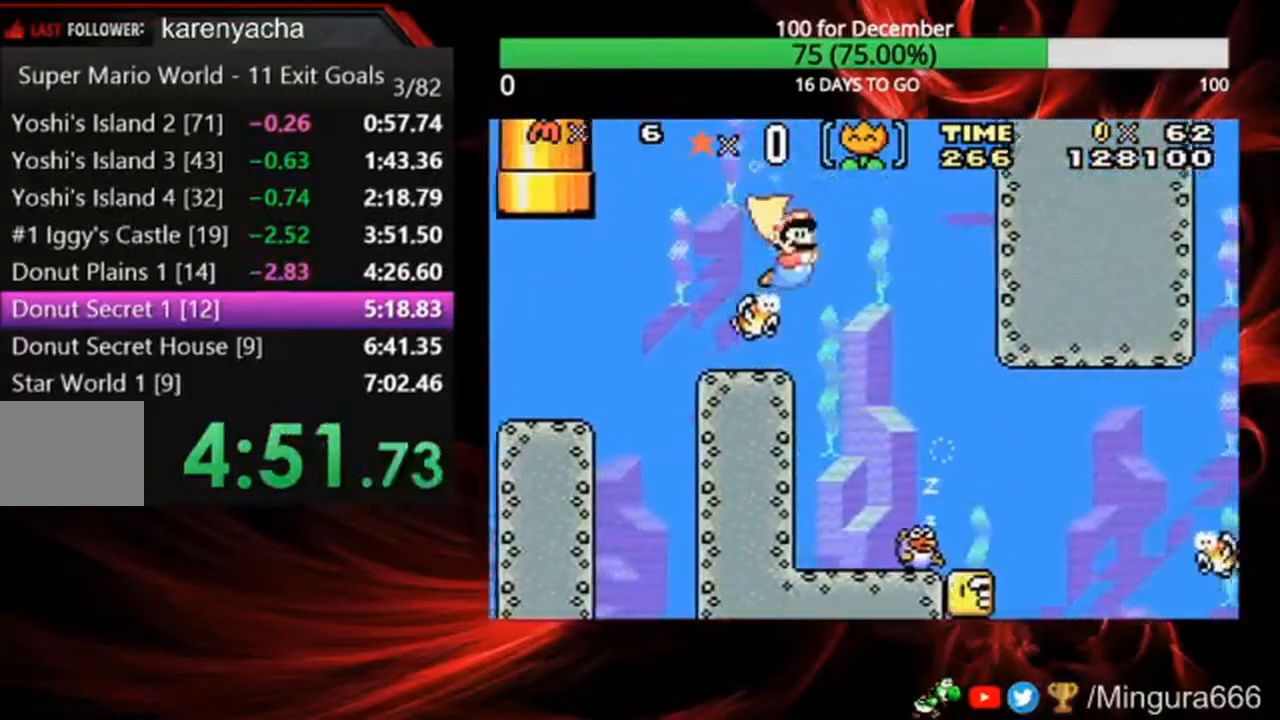
{"buttons": ["DPAD_RIGHT"], "events": []}